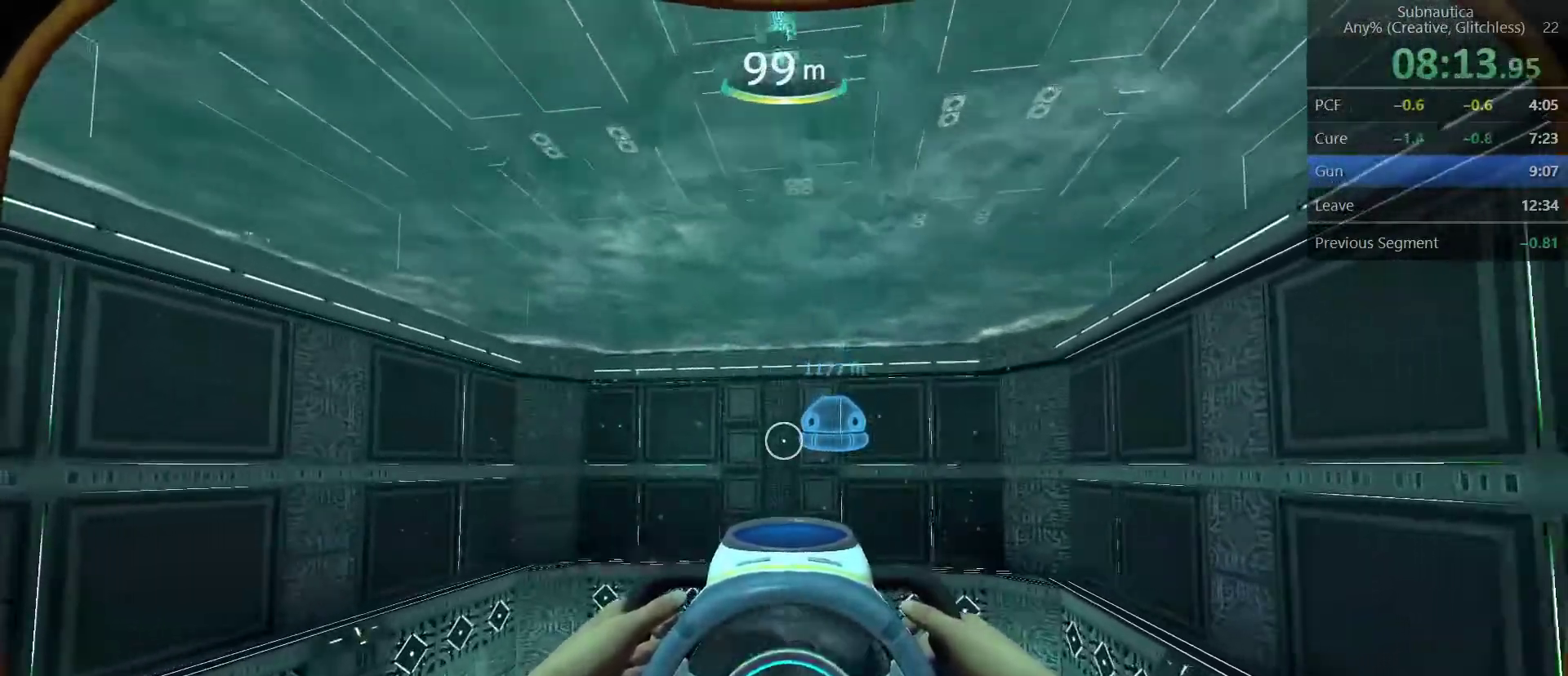
Gameplay with keyboard and mouse; each line is a JSON object with the keys and mouse buttons held at the frame after it. "events" lists presses ("down") and releases ("up") of "1", "2", "3", "4", "5", "a", "alt", "c", "ctrl", "d", "e", "f", "q", "r", "s", "shift", "space", "tab", "v", "w", "x", "z", "mouse_left", "mouse_middle", "mouse_right", "mouse_wheel_up" and "mouse_wheel_down" between this image and that frame as [ms after this image, input, new state], when the widget could be followed in between. "mouse_left", "mouse_middle", "mouse_right", "mouse_wheel_up", "mouse_wheel_down" = the "left", "middle", "right", "wheel_up", "wheel_down" buttons of the "mouse" list. No other keys are recorded. Not read: mouse_move.
{"keys": ["w"], "mouse": [], "events": []}
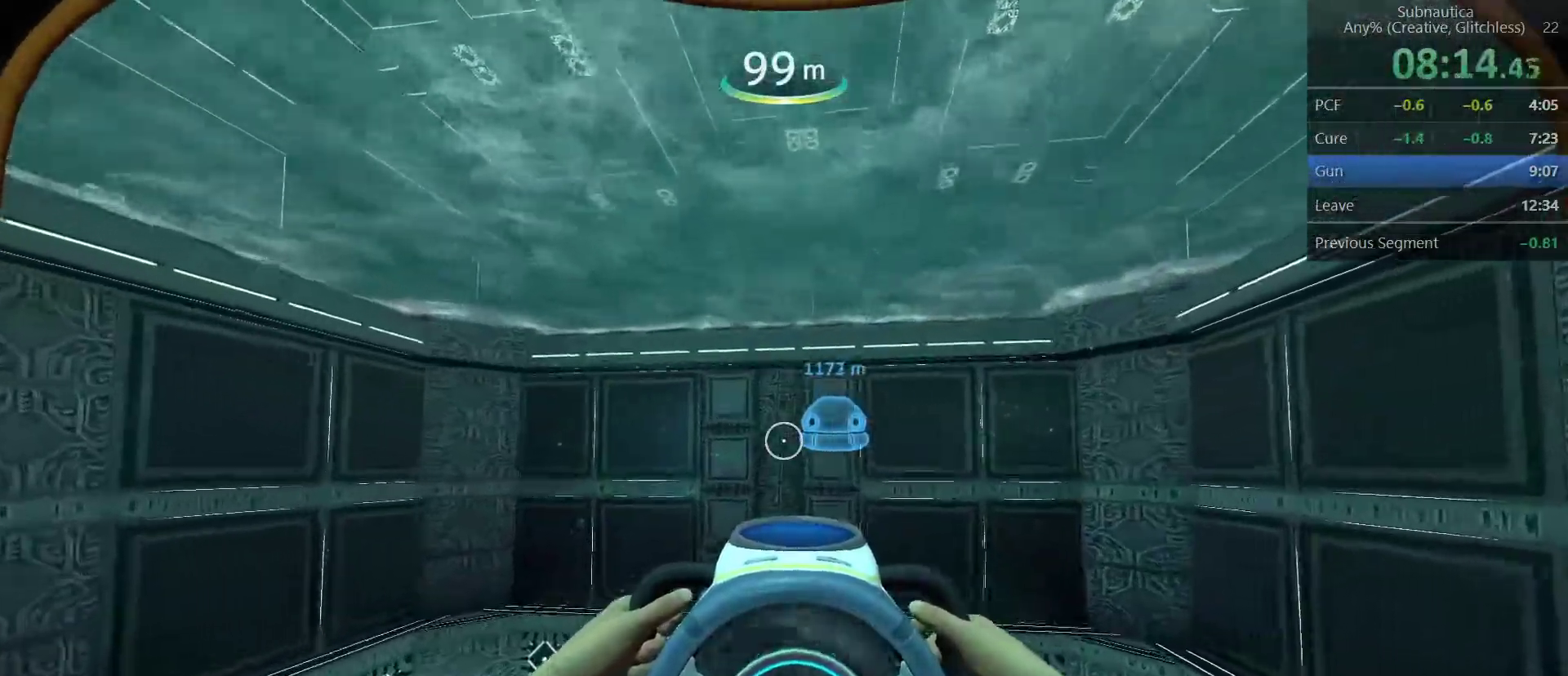
{"keys": ["w"], "mouse": [], "events": []}
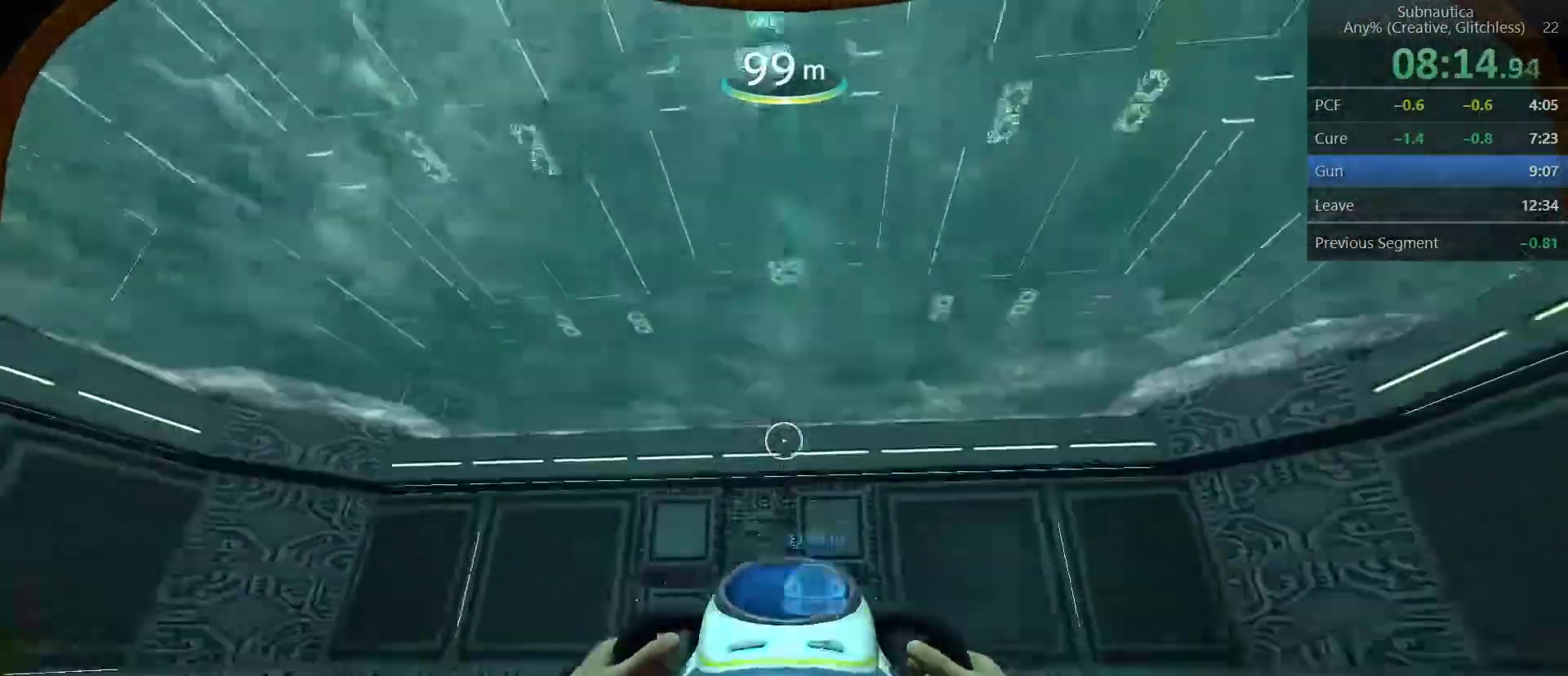
{"keys": ["w"], "mouse": [], "events": []}
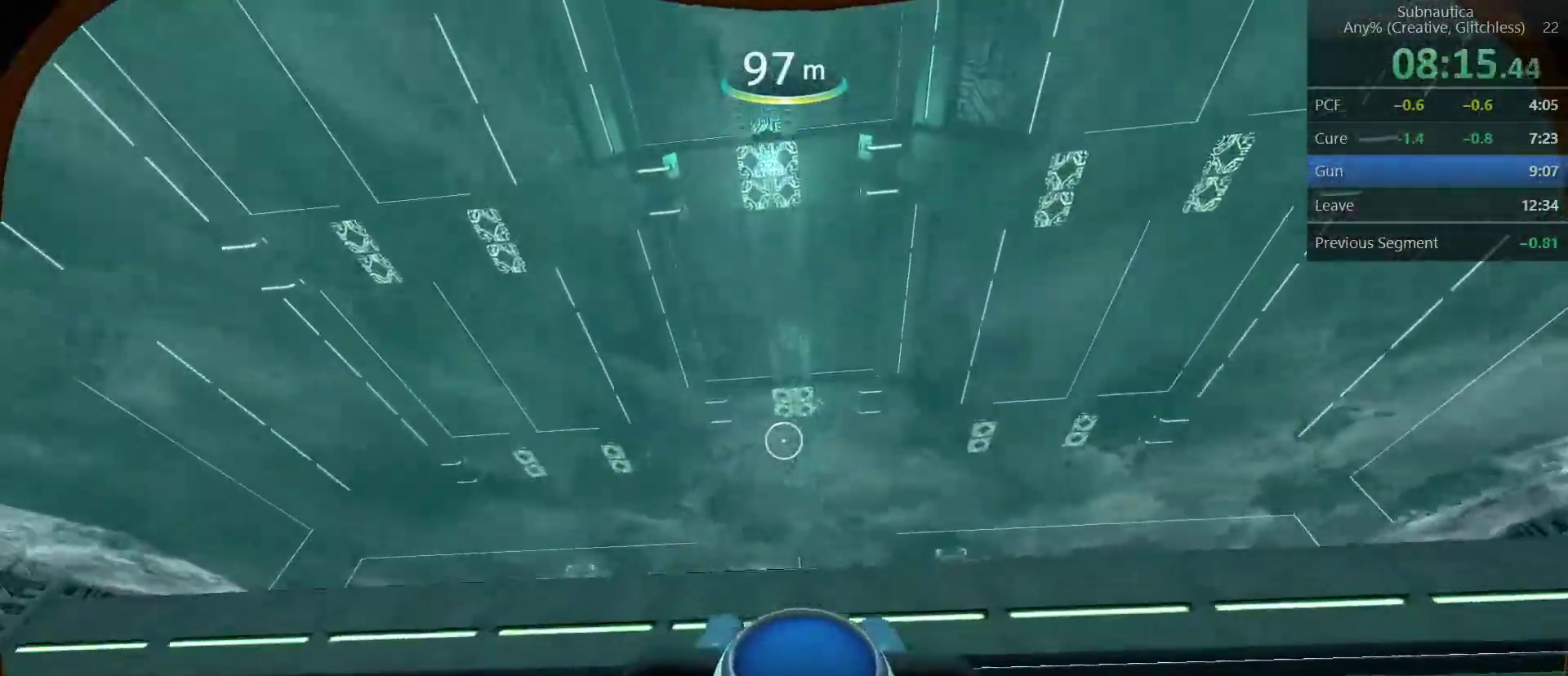
{"keys": ["shift", "space", "w"], "mouse": [], "events": [[100, "shift", "down"], [283, "space", "down"]]}
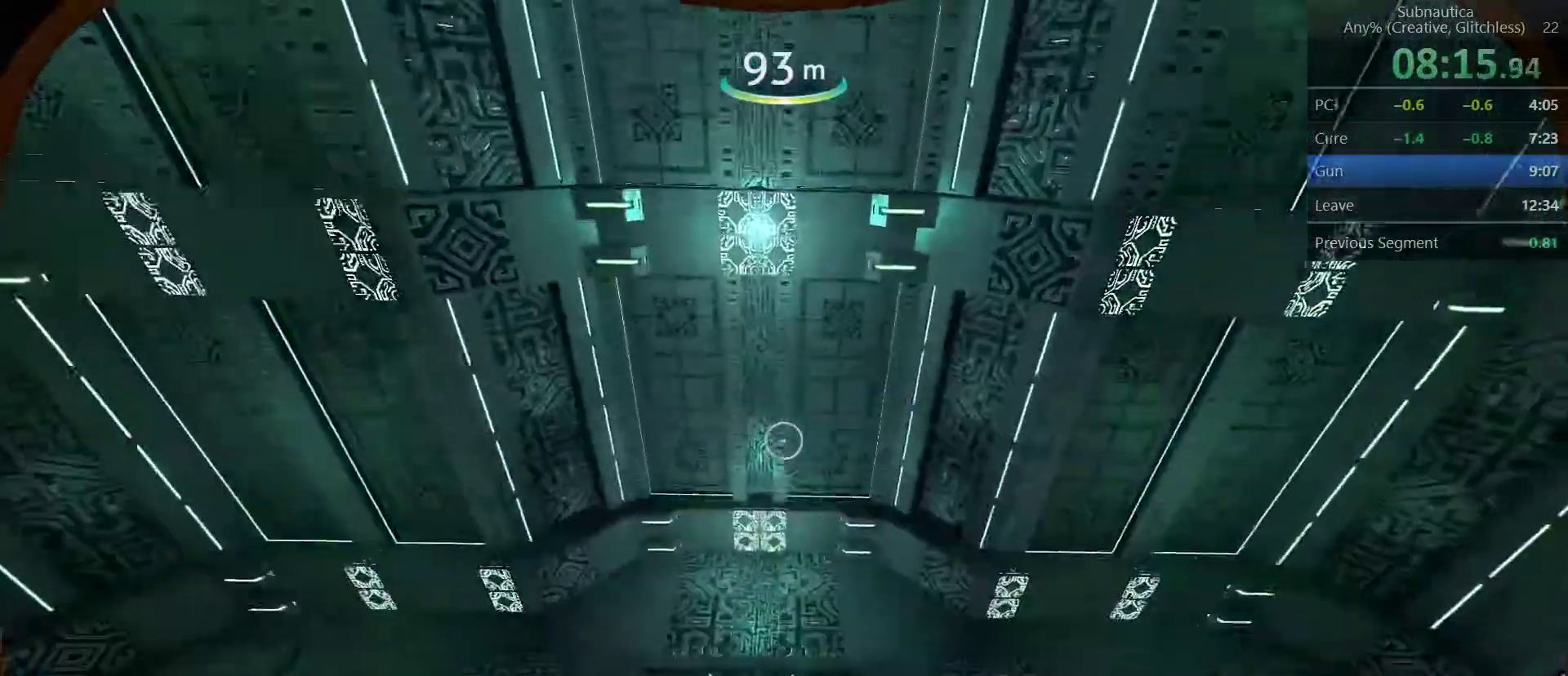
{"keys": ["shift", "space", "w"], "mouse": [], "events": []}
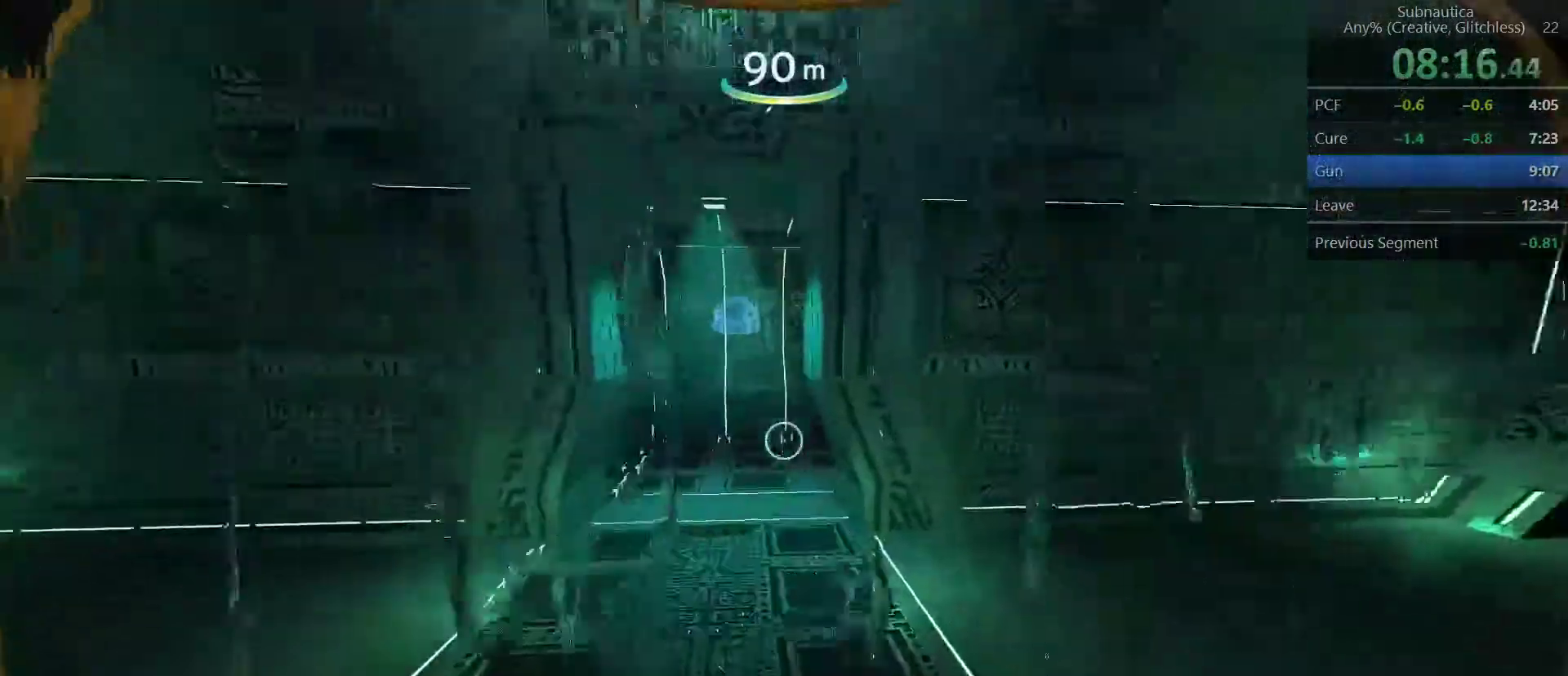
{"keys": ["shift", "w"], "mouse": [], "events": [[33, "space", "up"]]}
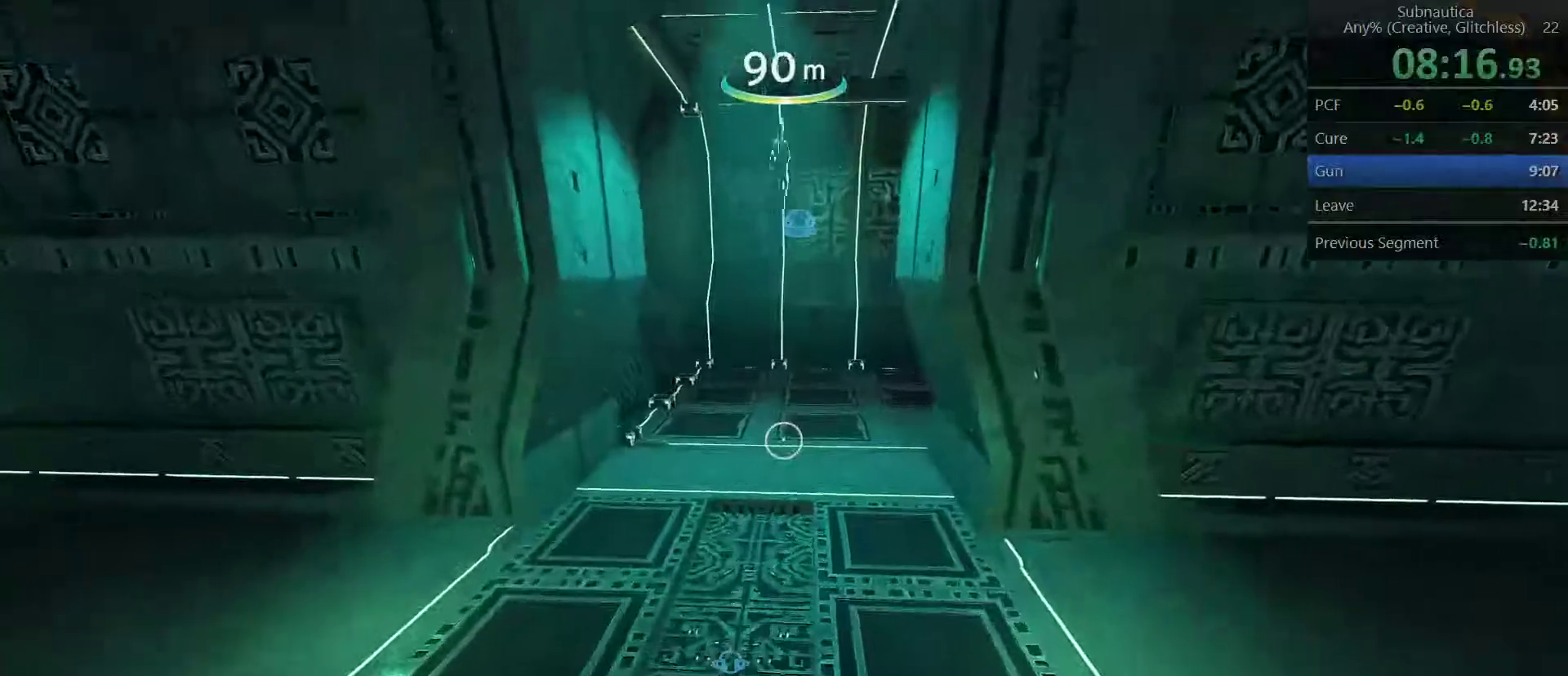
{"keys": ["shift", "w"], "mouse": [], "events": []}
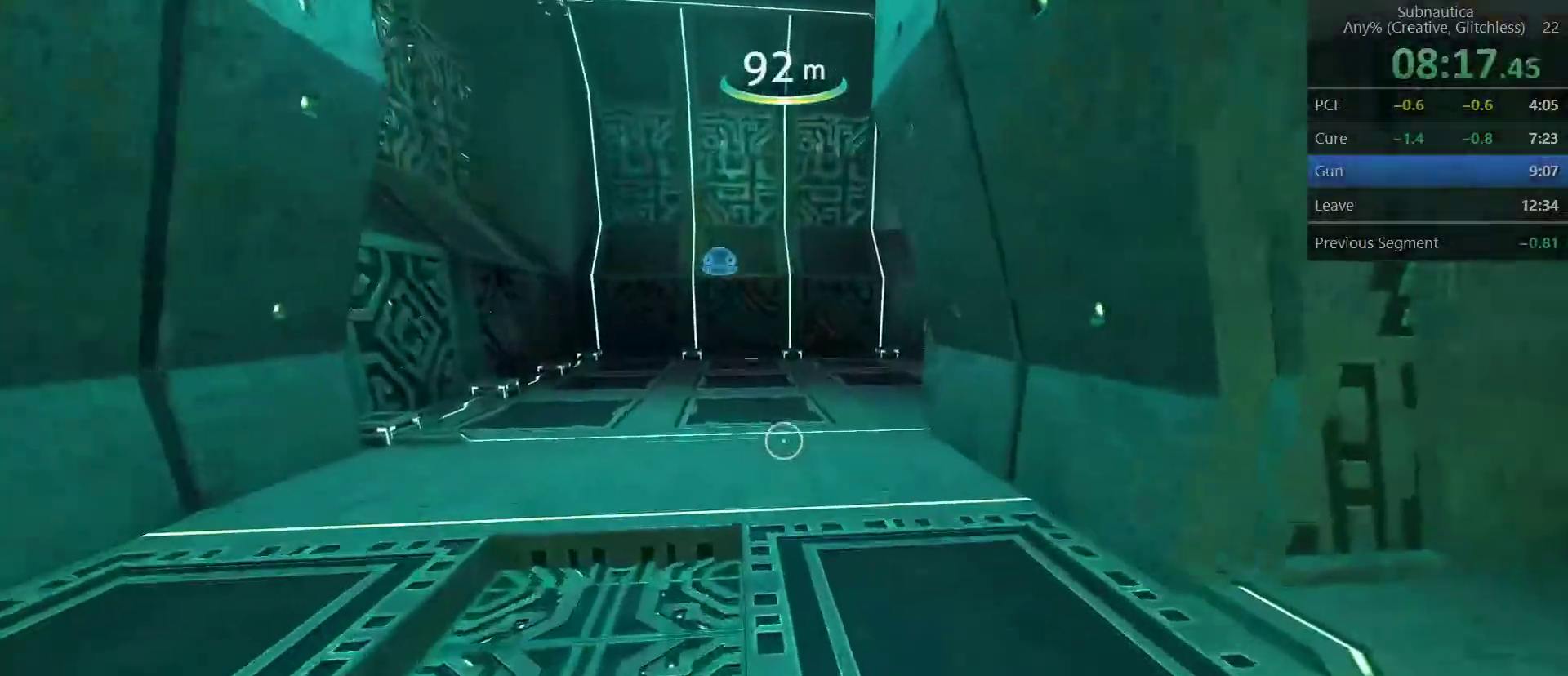
{"keys": ["shift", "w"], "mouse": [], "events": []}
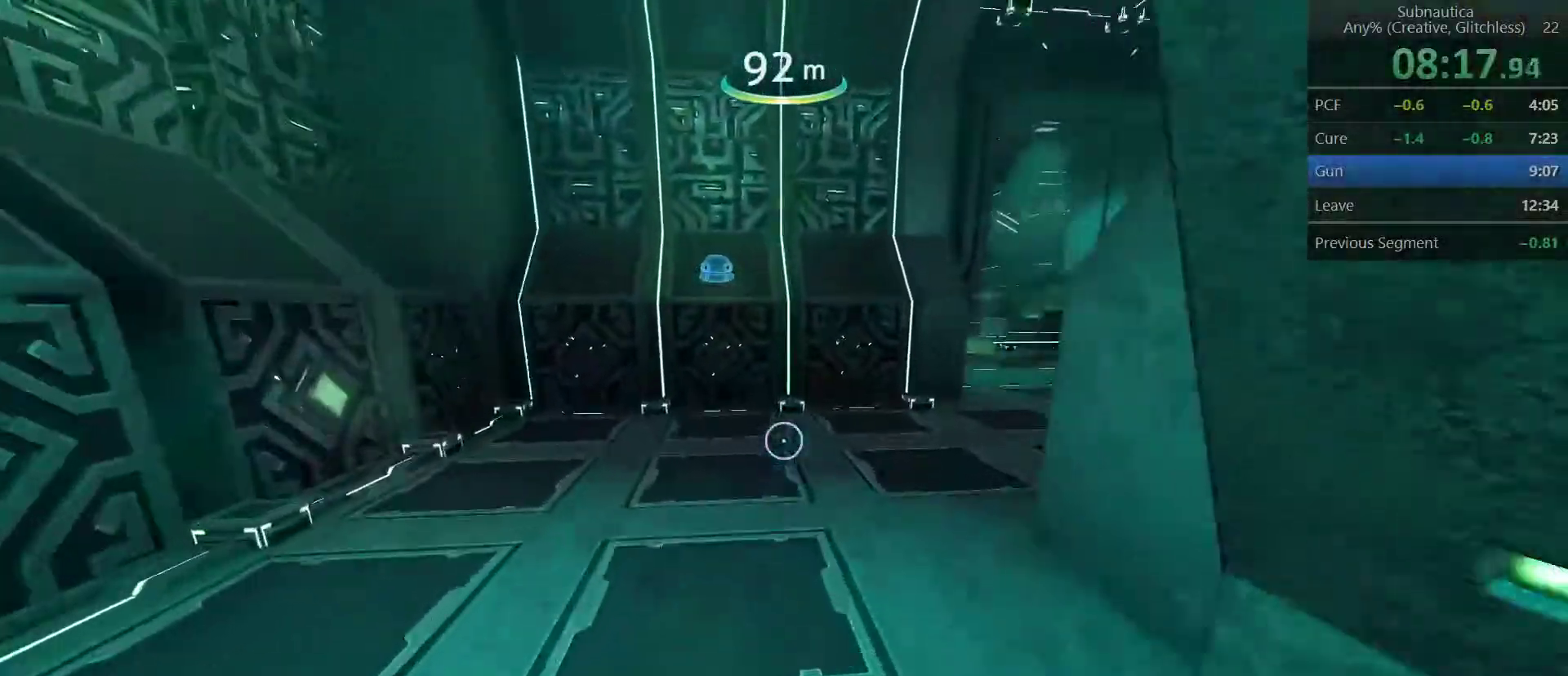
{"keys": ["shift", "w"], "mouse": [], "events": []}
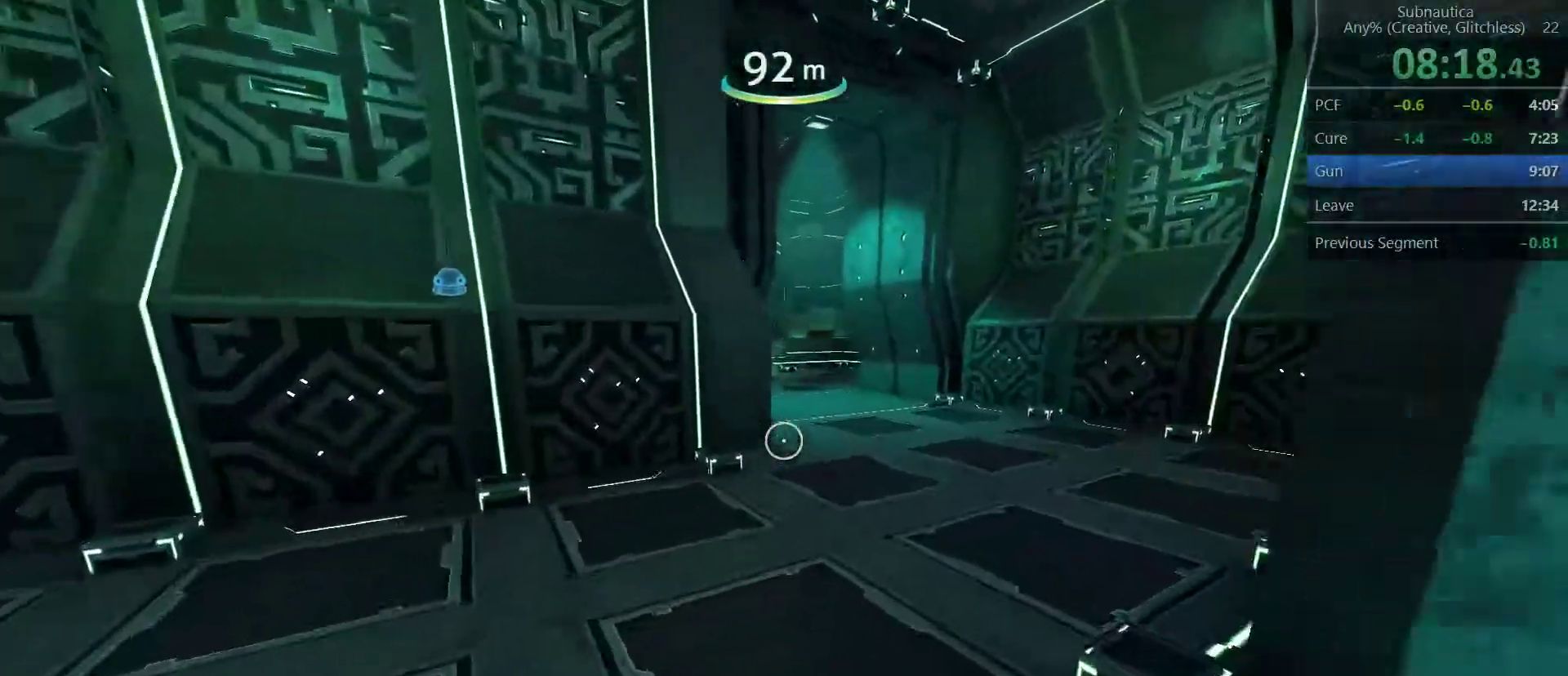
{"keys": ["shift", "w"], "mouse": [], "events": []}
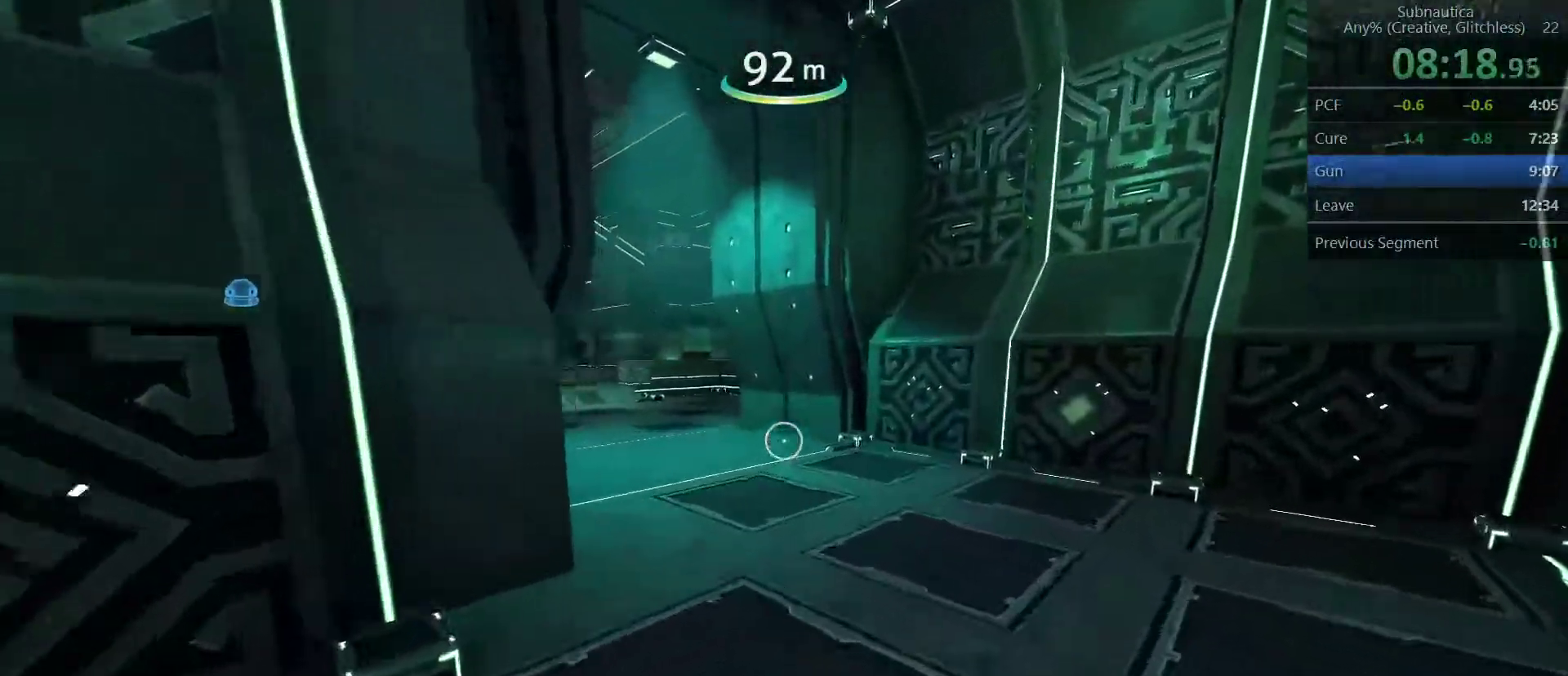
{"keys": ["shift", "w"], "mouse": [], "events": []}
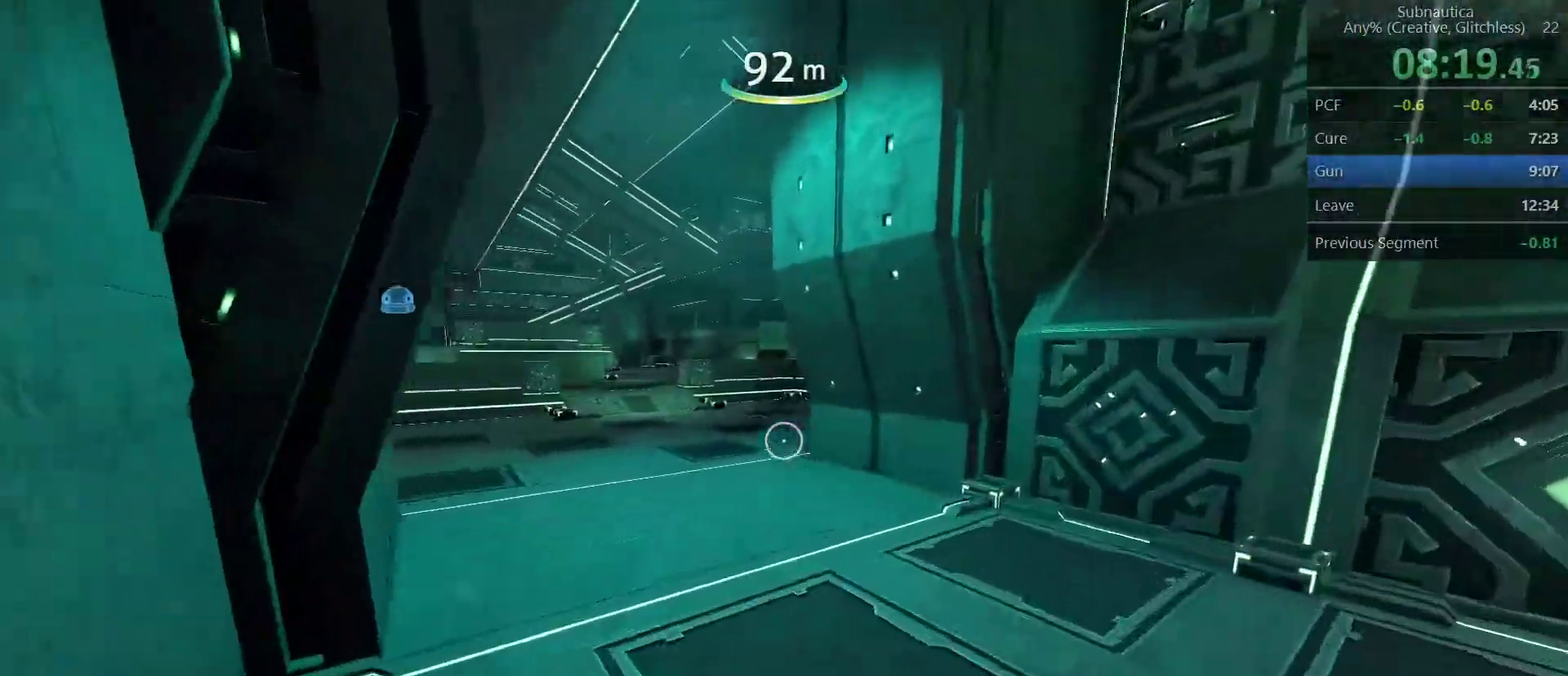
{"keys": ["shift", "w"], "mouse": [], "events": []}
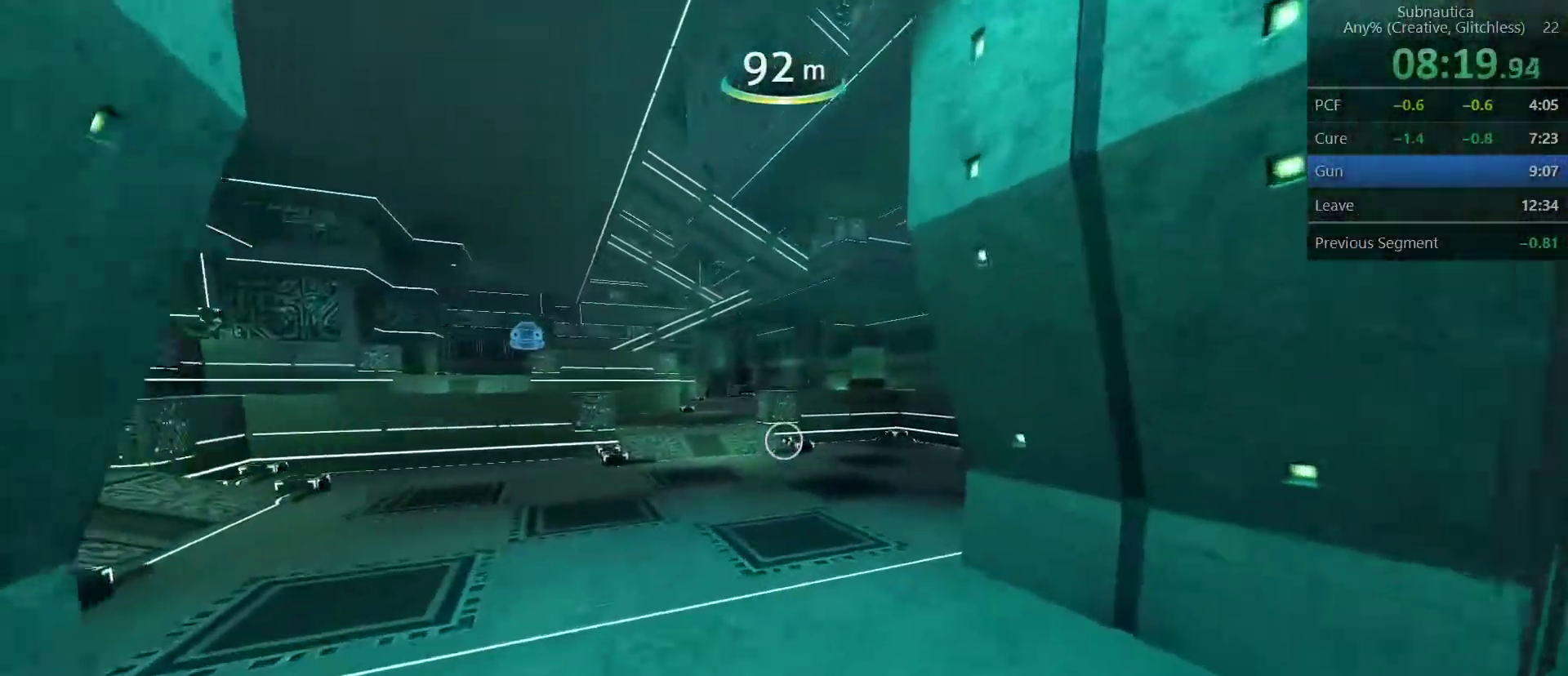
{"keys": ["shift", "w"], "mouse": [], "events": []}
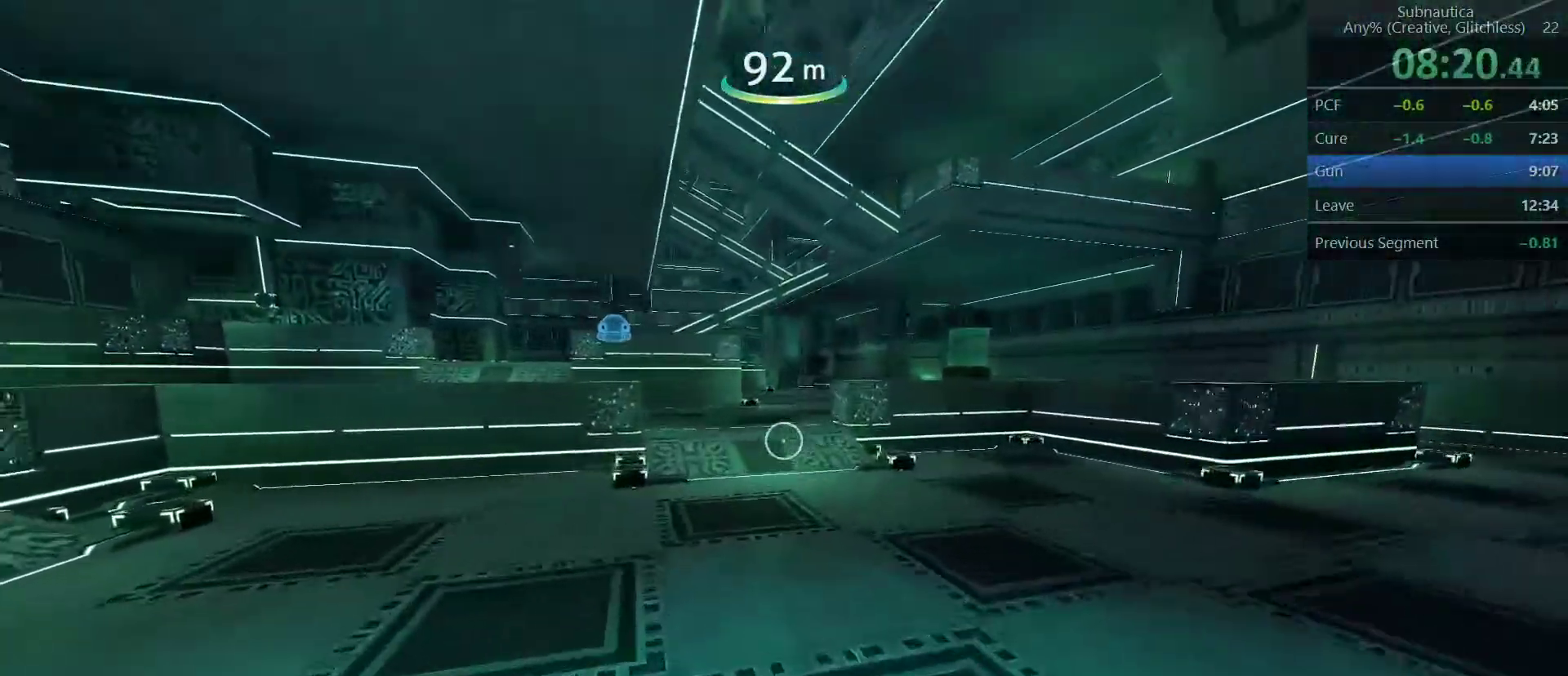
{"keys": ["shift", "w"], "mouse": [], "events": []}
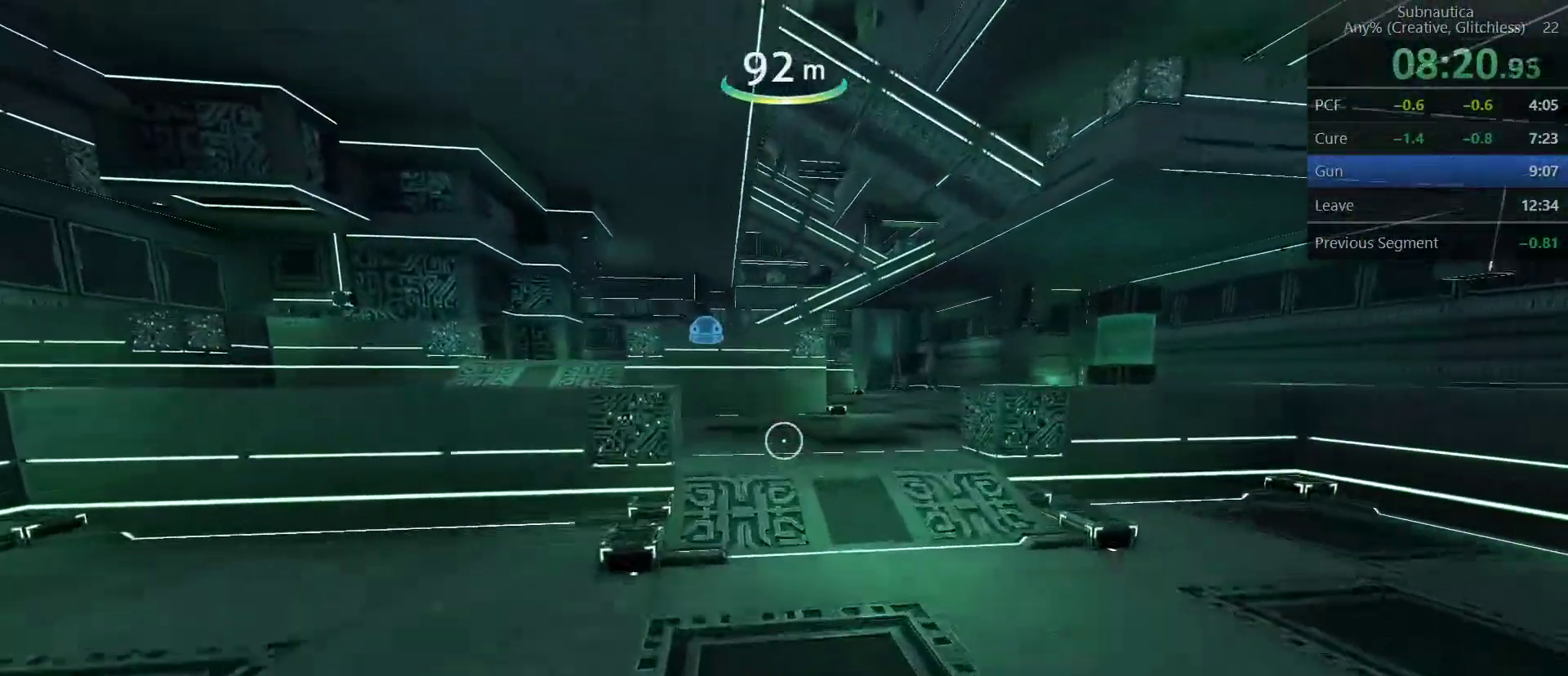
{"keys": ["shift", "w"], "mouse": [], "events": []}
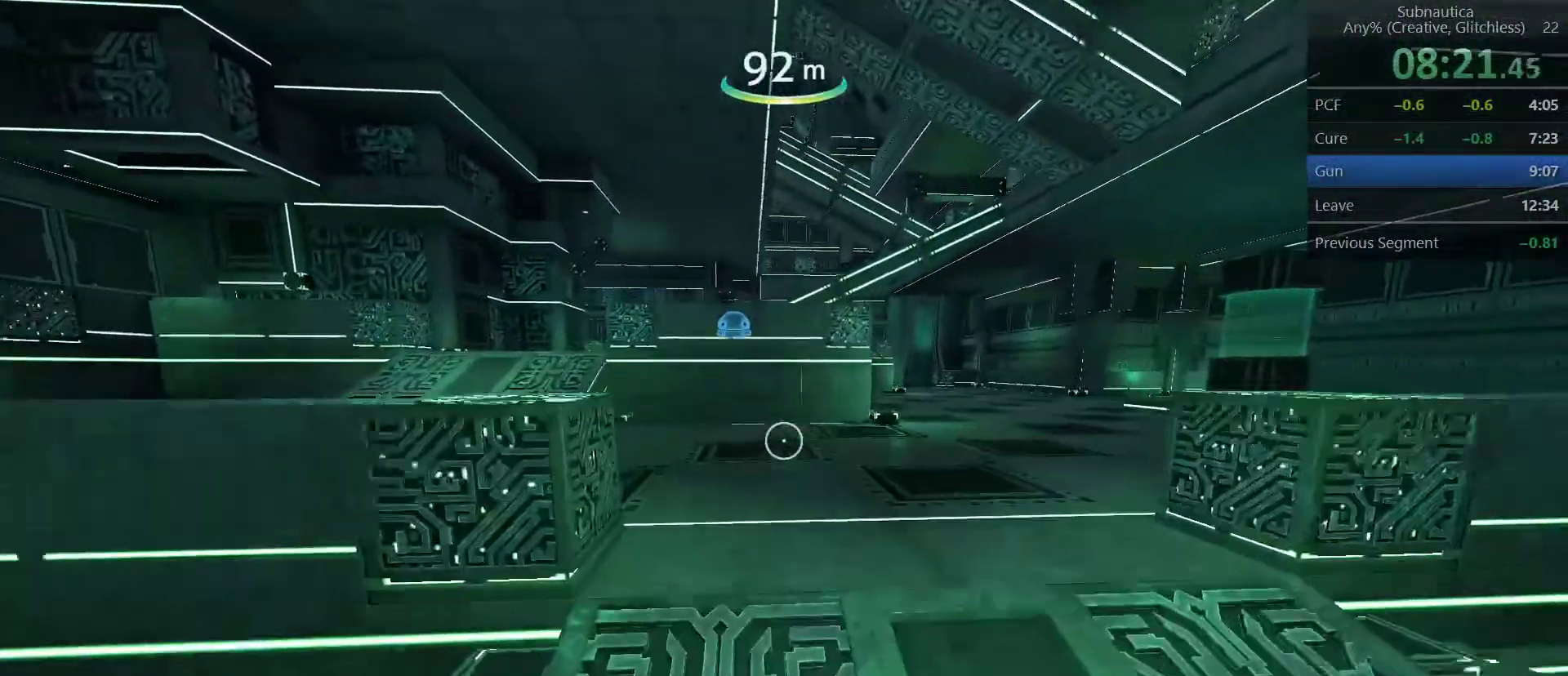
{"keys": ["shift", "w"], "mouse": [], "events": []}
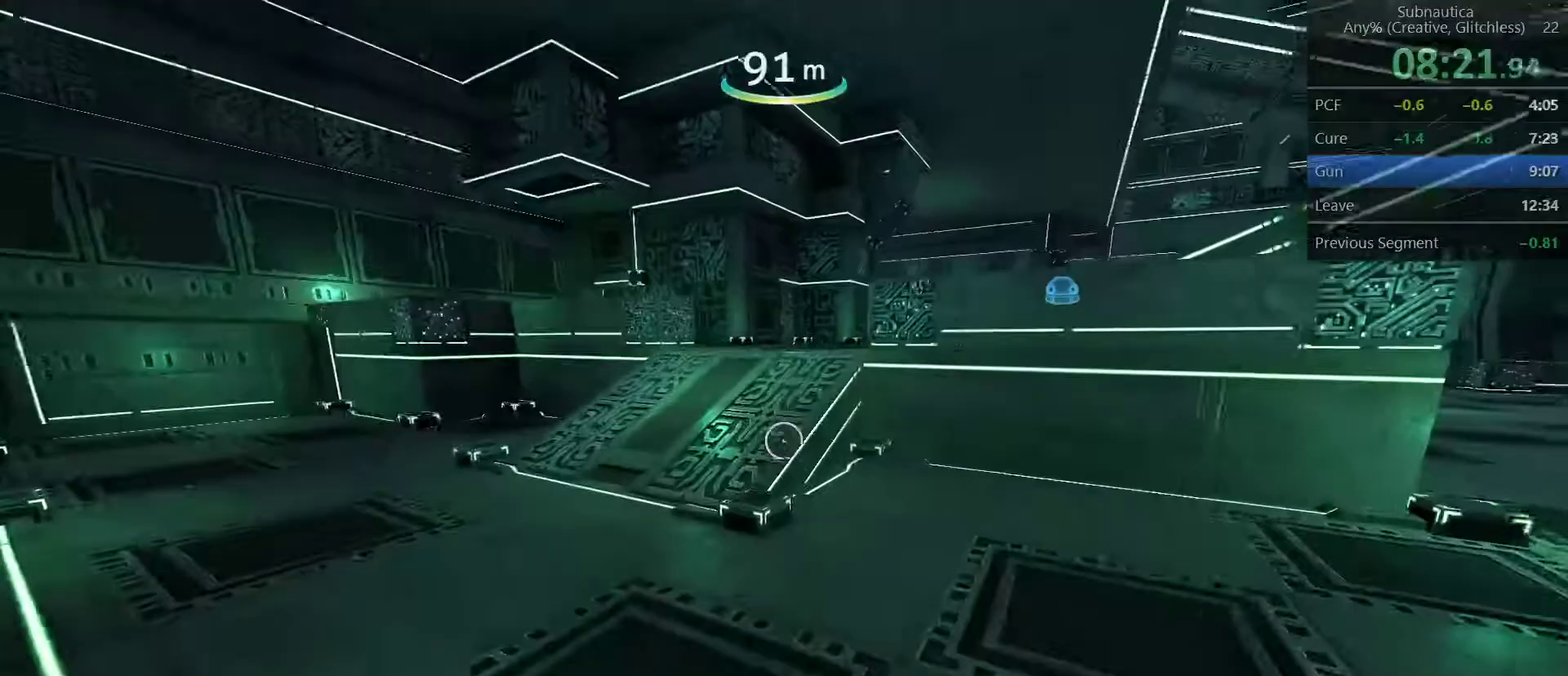
{"keys": ["shift", "space", "w"], "mouse": [], "events": [[217, "space", "down"]]}
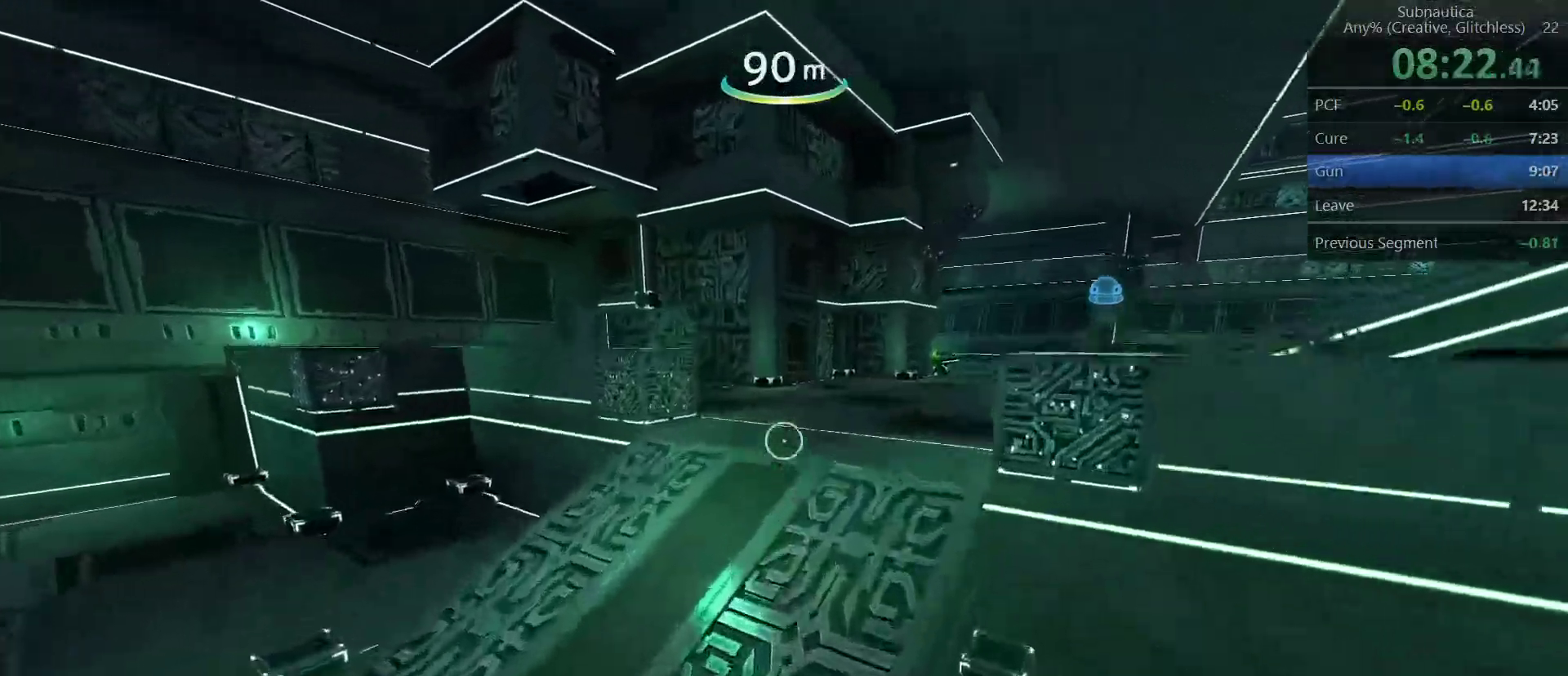
{"keys": ["shift", "w"], "mouse": [], "events": [[133, "space", "up"]]}
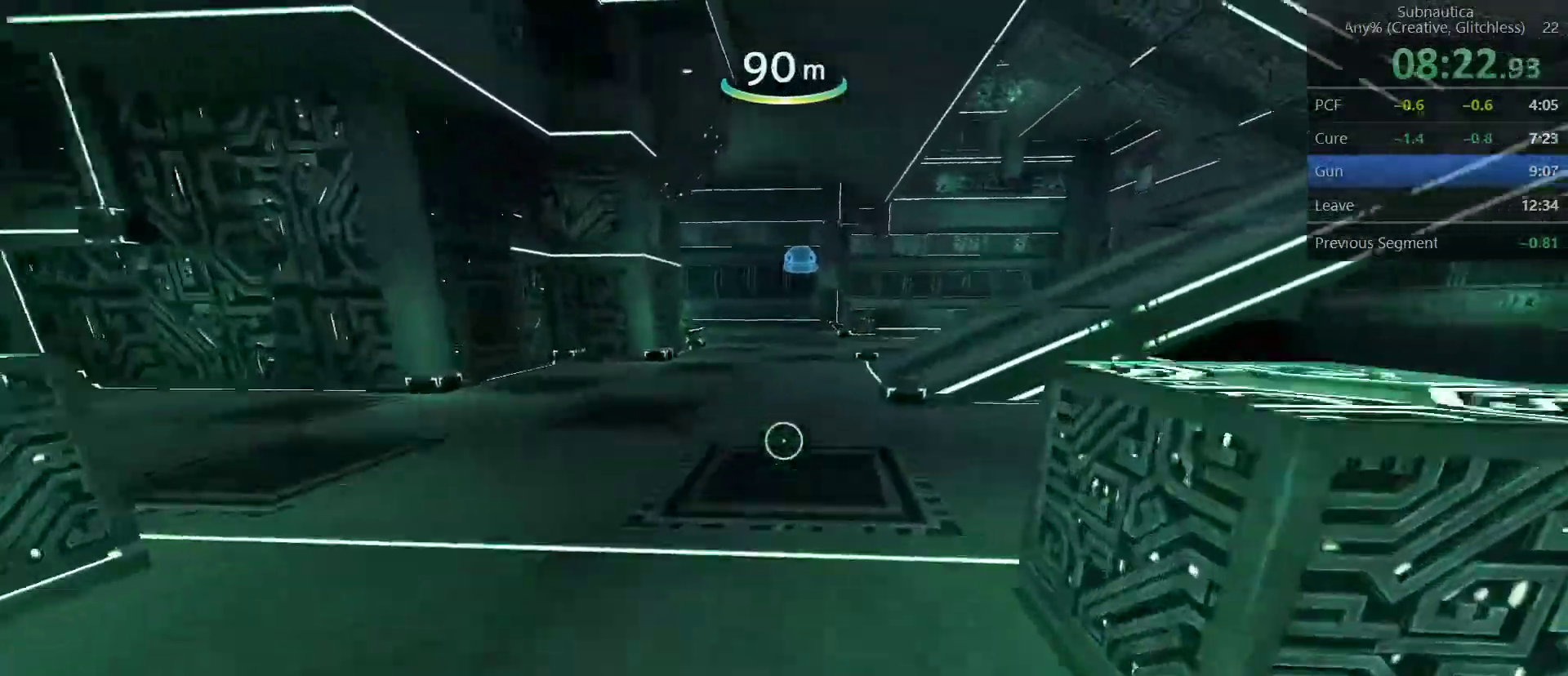
{"keys": ["shift", "w"], "mouse": [], "events": []}
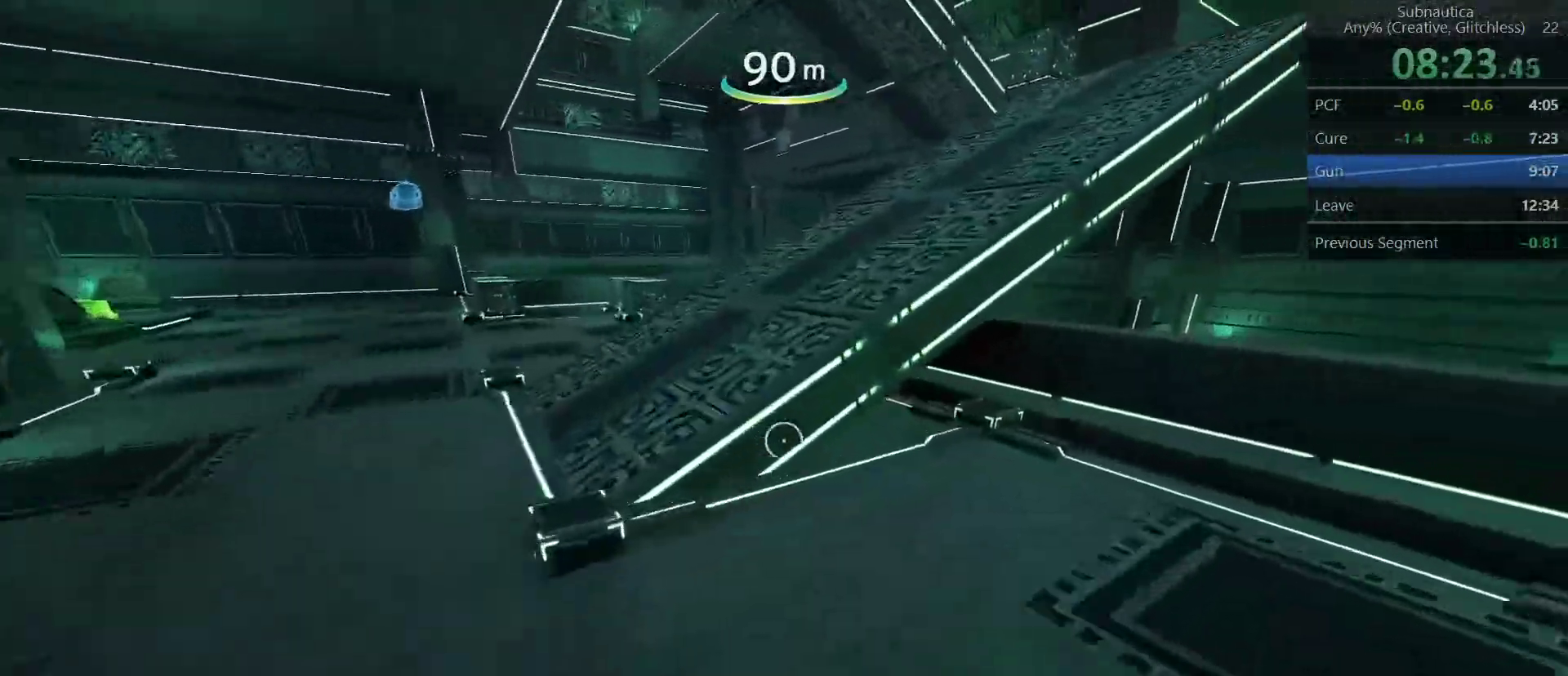
{"keys": ["shift", "space", "w"], "mouse": [], "events": [[167, "space", "down"]]}
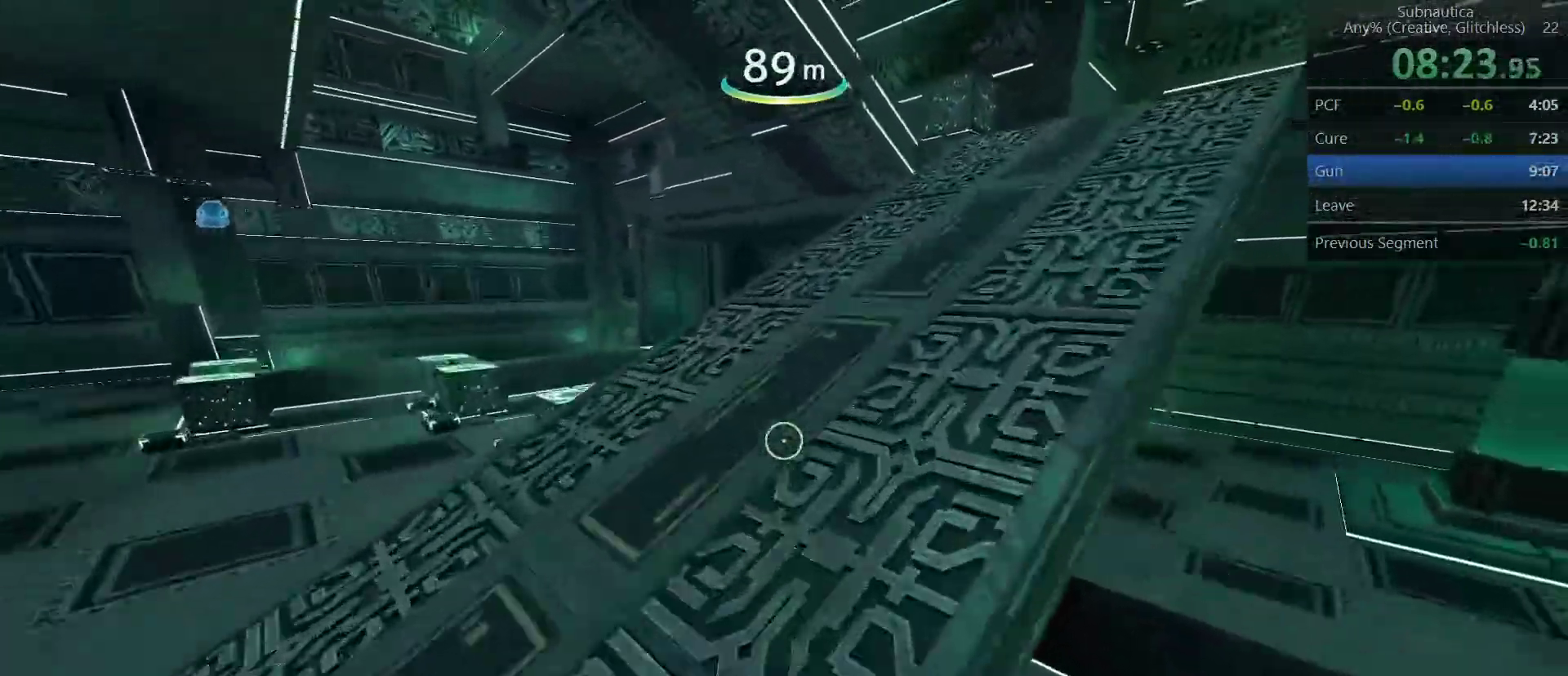
{"keys": ["shift", "w"], "mouse": [], "events": [[83, "space", "up"]]}
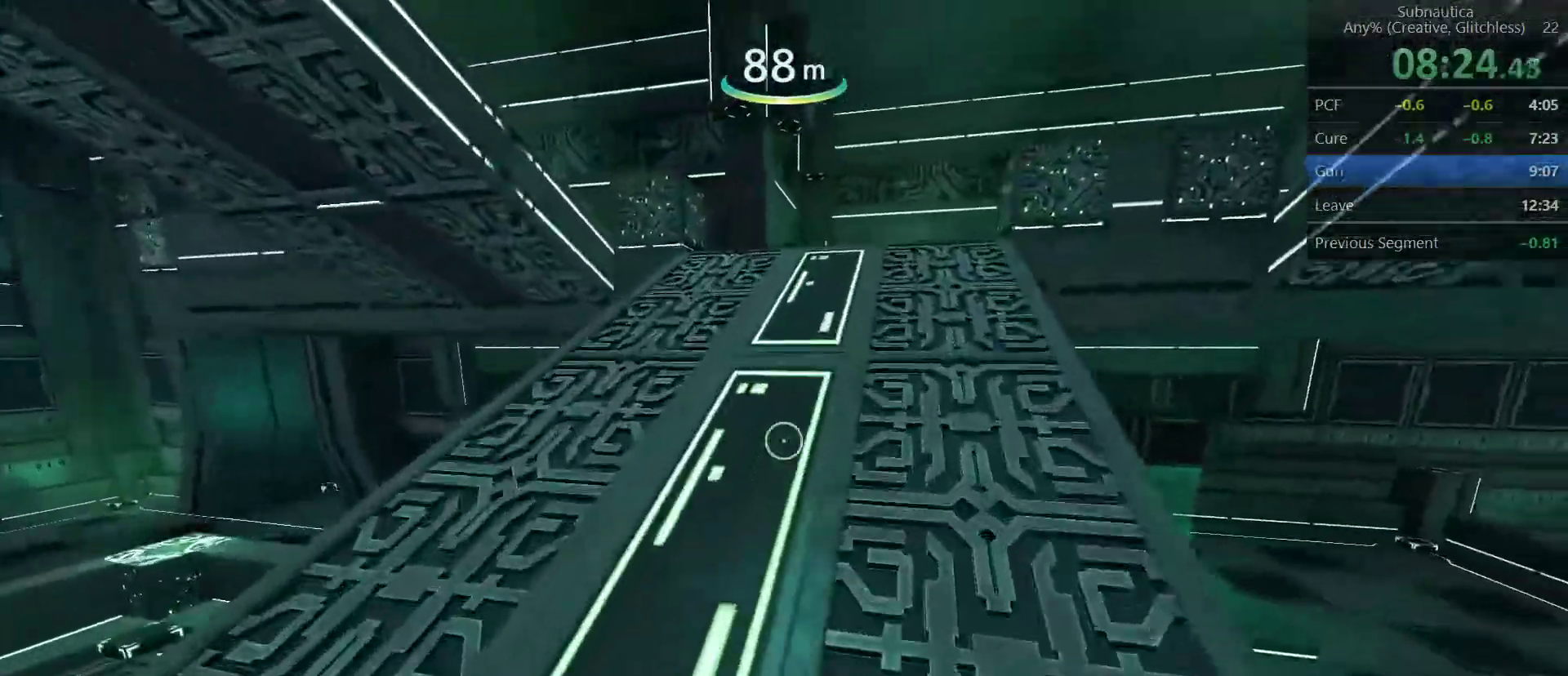
{"keys": ["shift", "w"], "mouse": [], "events": []}
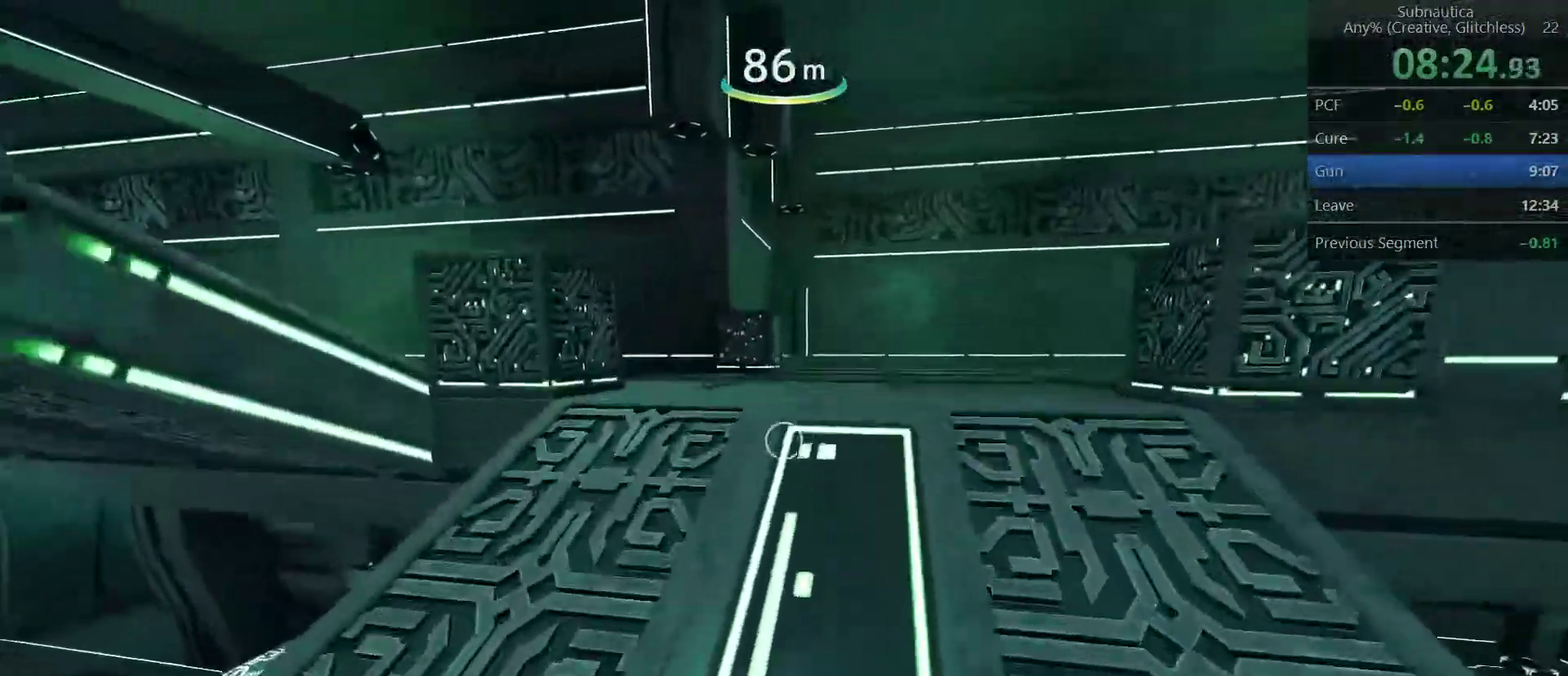
{"keys": ["shift", "w"], "mouse": [], "events": []}
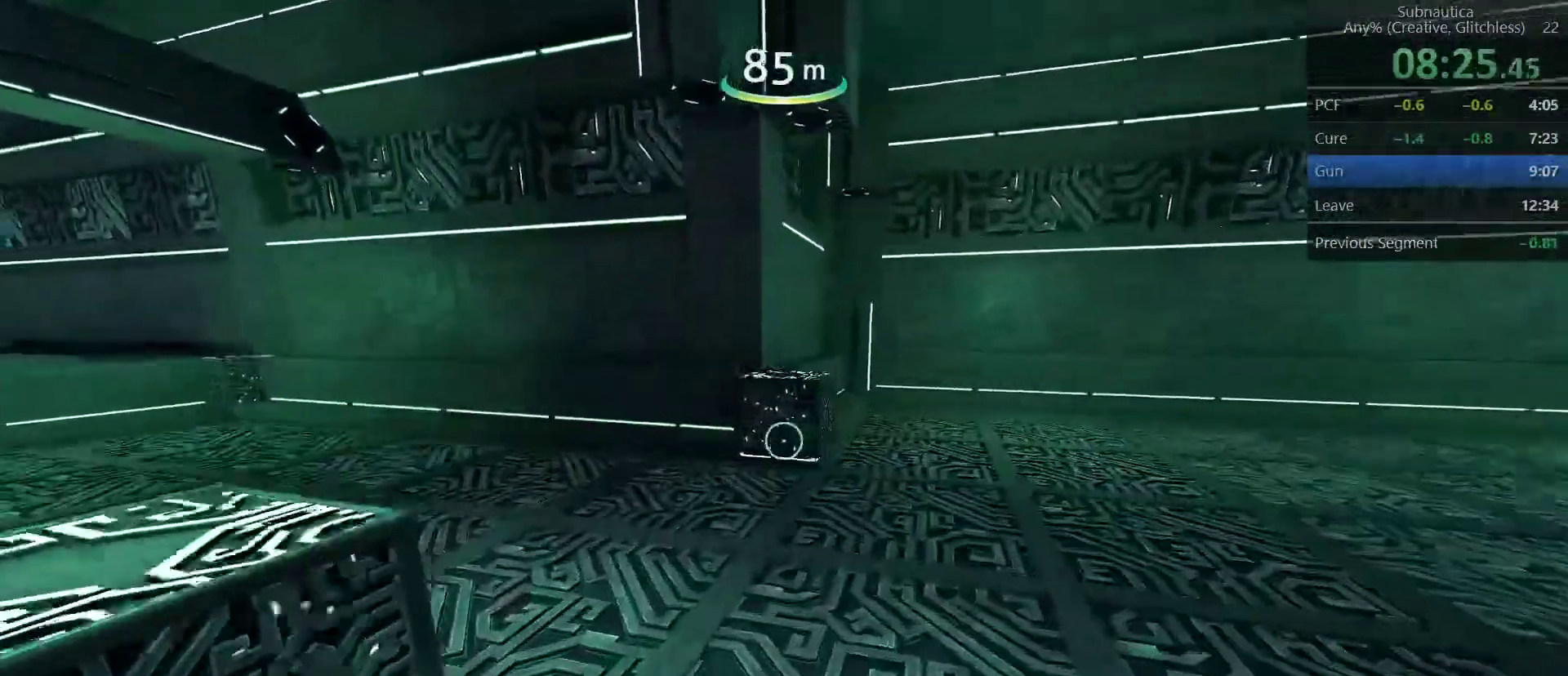
{"keys": ["shift", "w"], "mouse": [], "events": []}
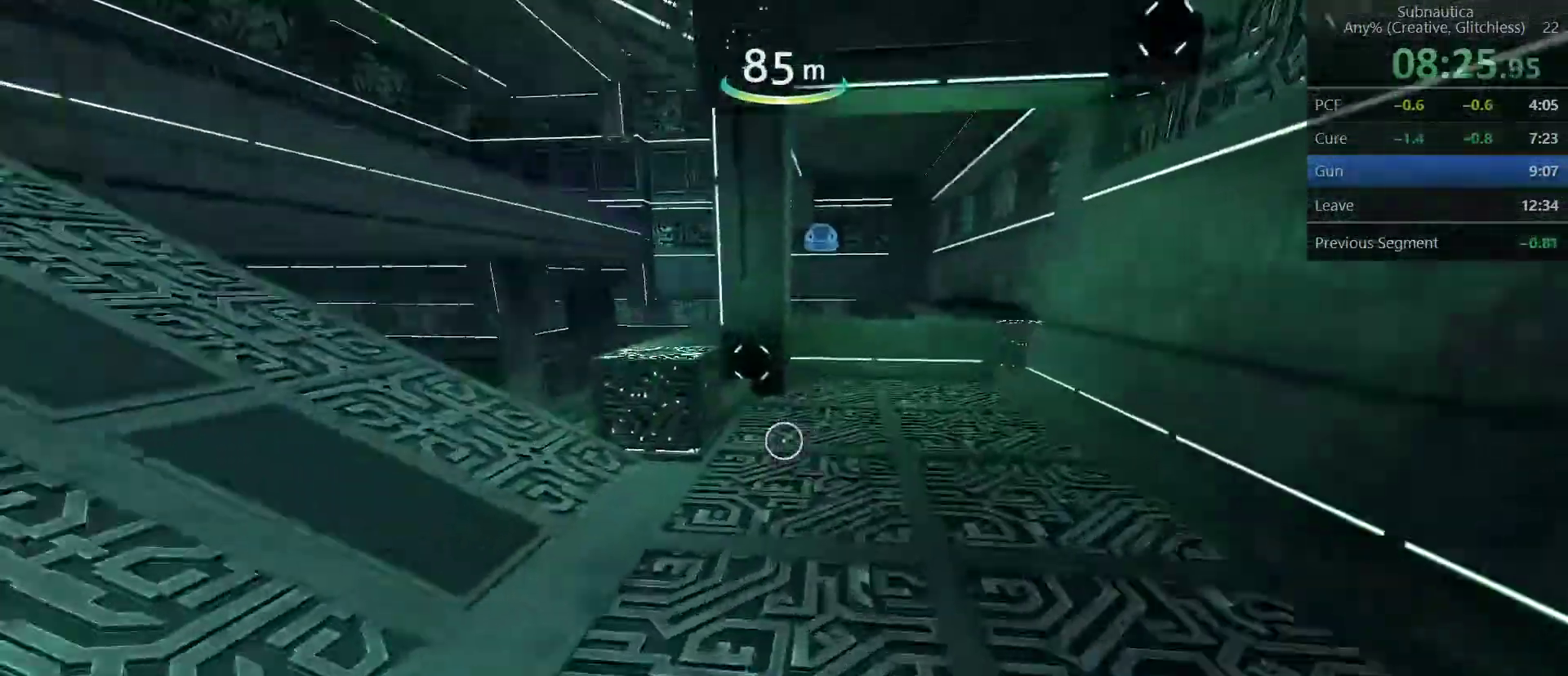
{"keys": ["shift", "w"], "mouse": [], "events": []}
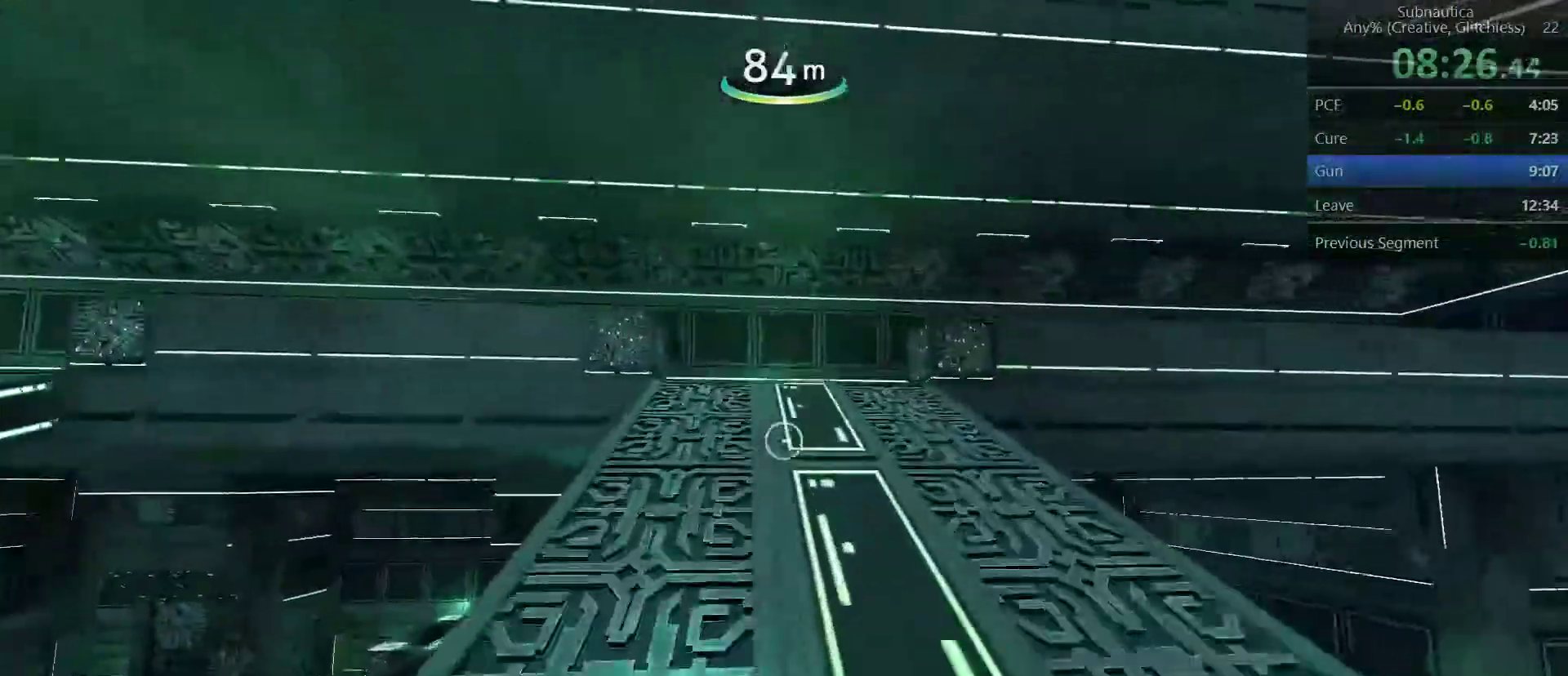
{"keys": ["shift", "w"], "mouse": [], "events": []}